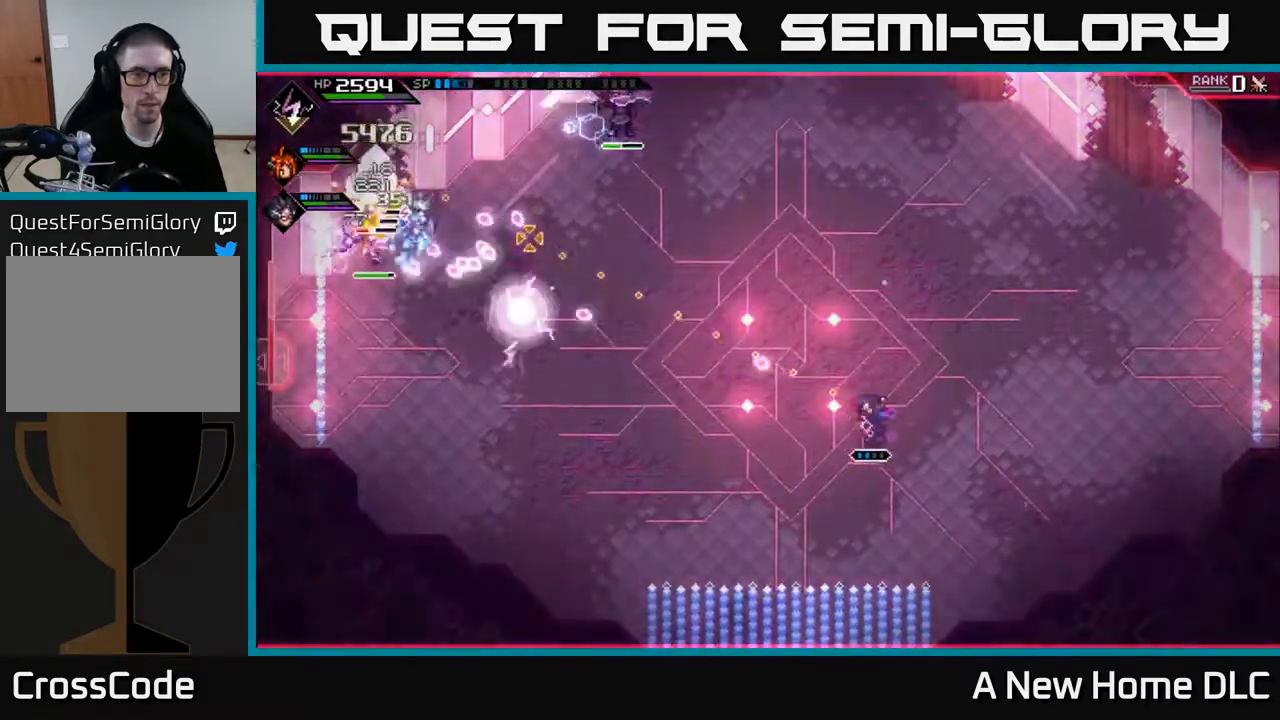
Gameplay with a controller (Xbox layout); each line is a JSON object with the inputs held at the frame after it. "events" lists button and stick changes between this image and that frame as [ms after this image, input, new state], when the widget could be followed in between.
{"buttons": [], "left_stick": "left", "right_stick": "up-left", "events": [[150, "L1", "down"], [217, "L1", "up"]]}
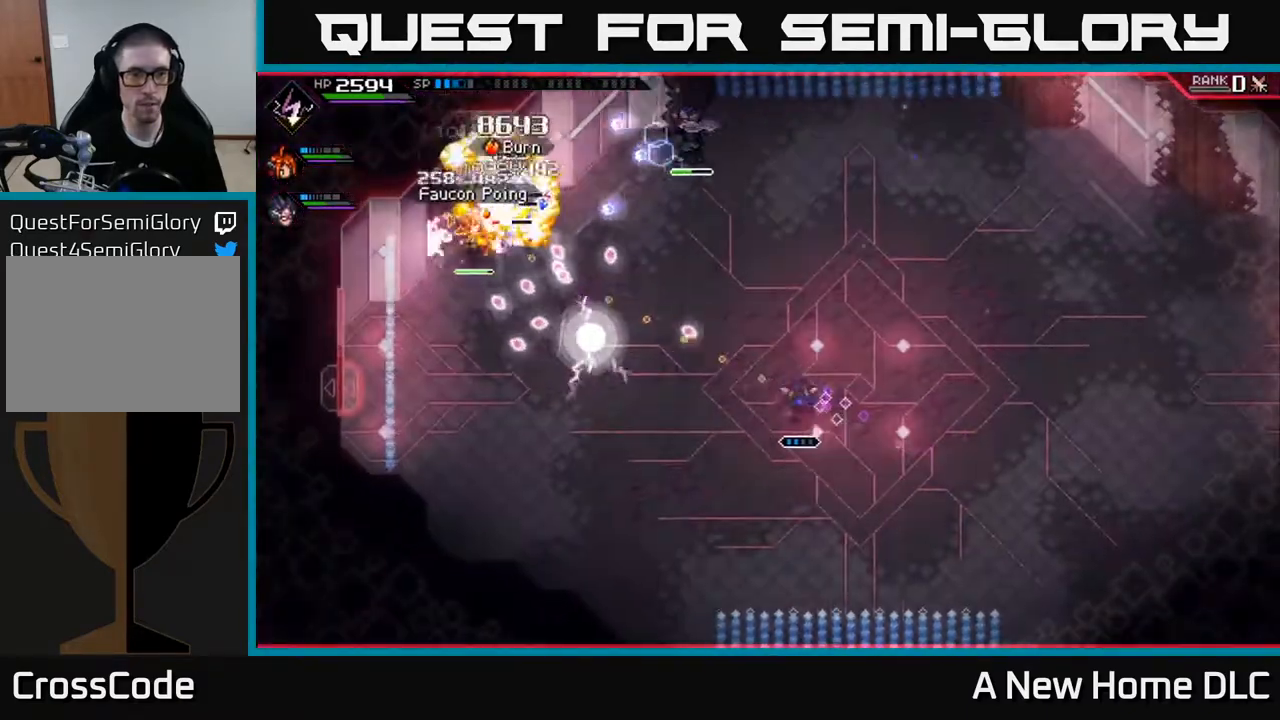
{"buttons": [], "left_stick": "up-left", "right_stick": "up-left", "events": [[167, "left_stick", "up-left"]]}
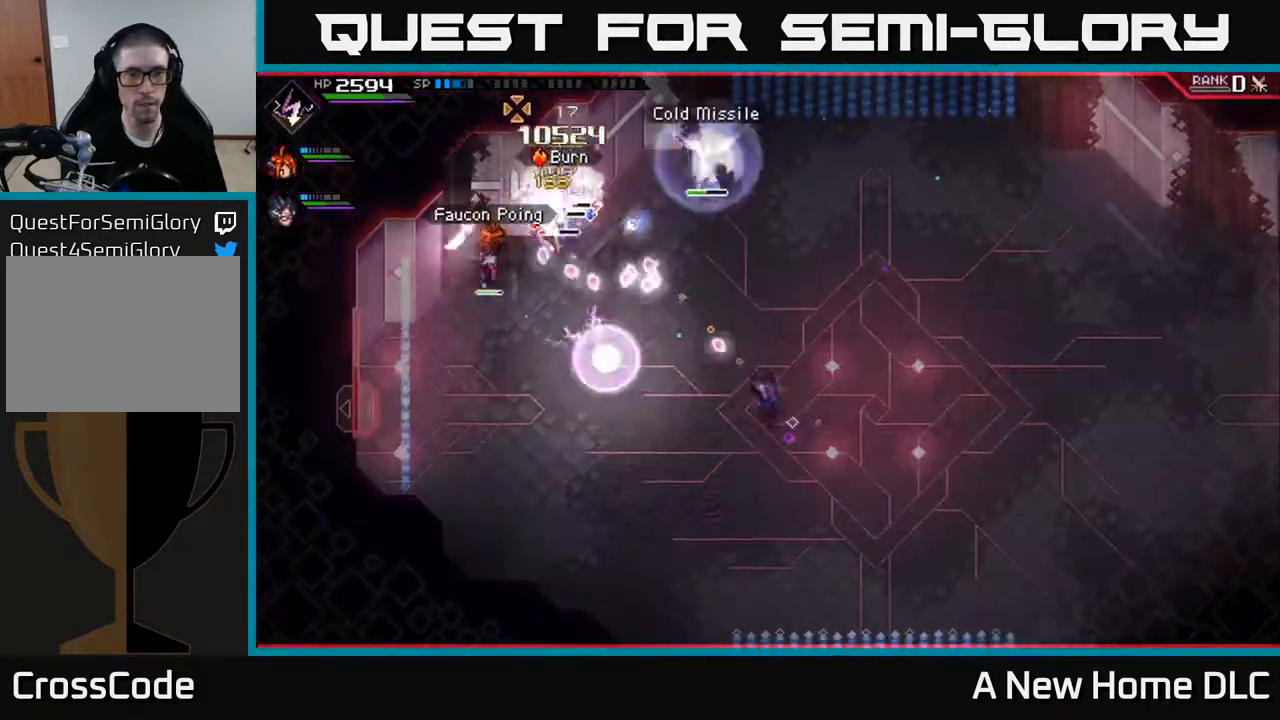
{"buttons": [], "left_stick": "up-left", "right_stick": "up-left", "events": []}
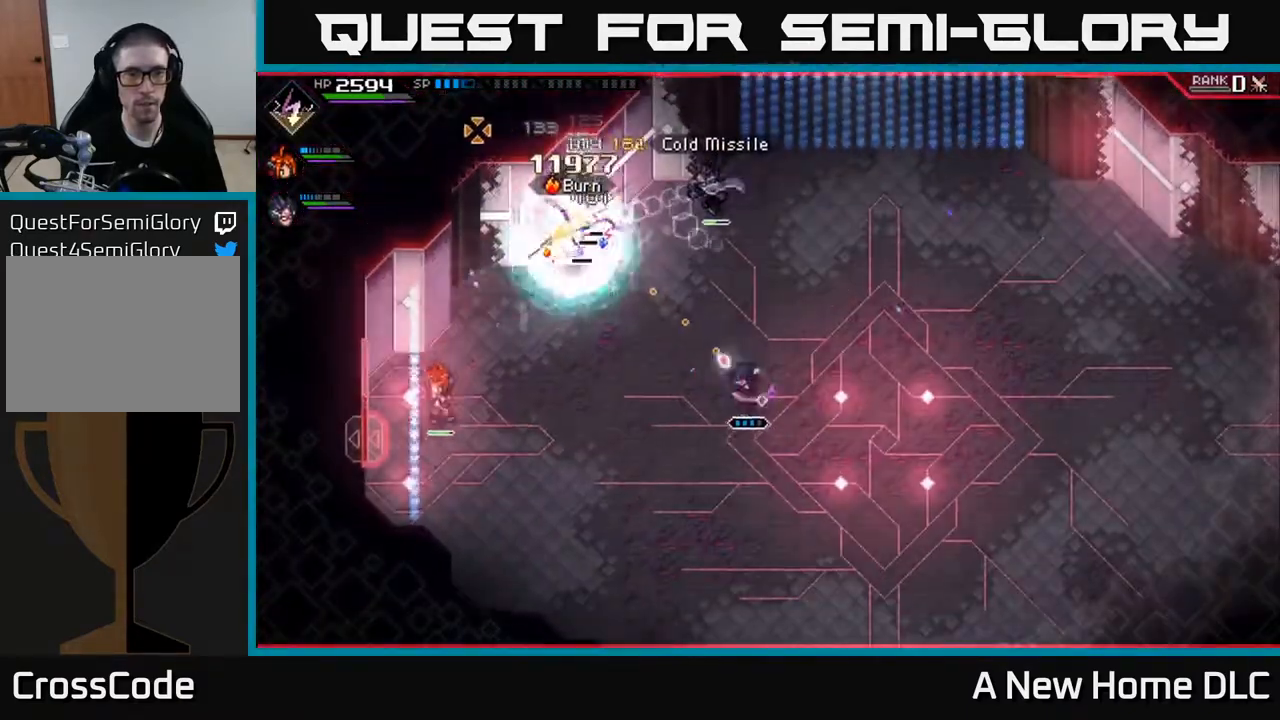
{"buttons": [], "left_stick": "up-left", "right_stick": "up-left", "events": []}
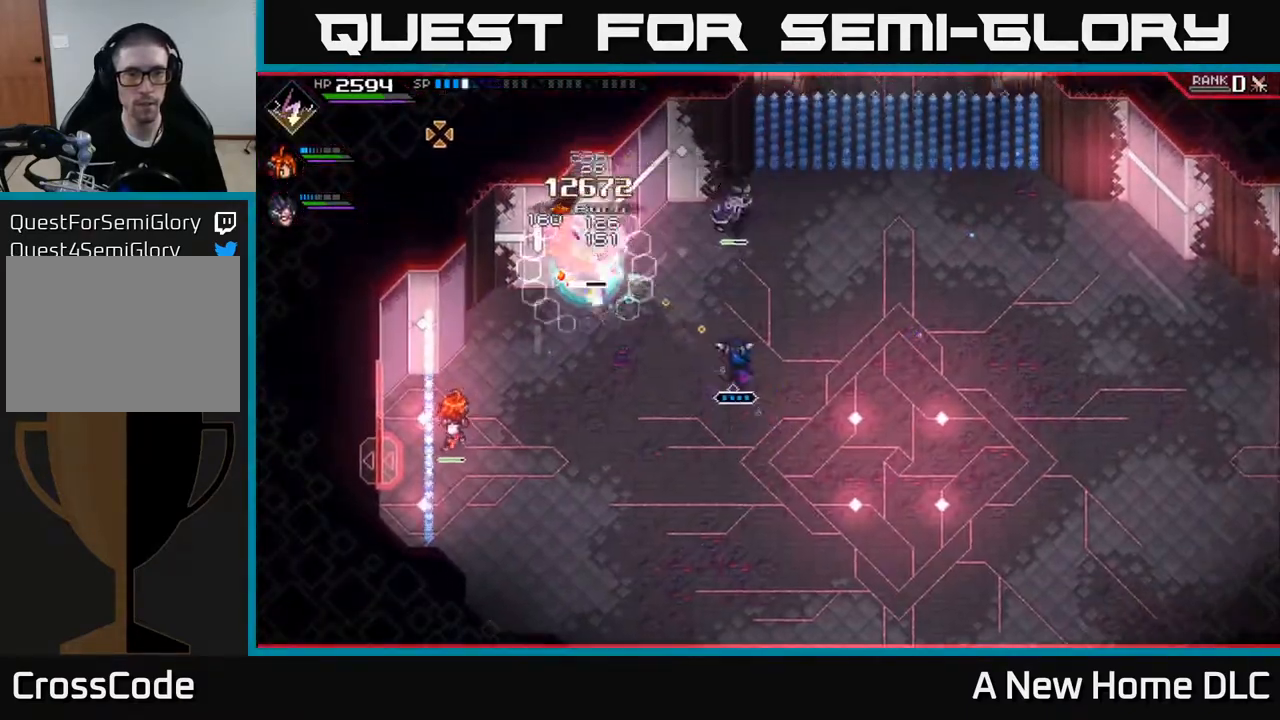
{"buttons": [], "left_stick": "up-left", "right_stick": "center", "events": [[450, "right_stick", "center"]]}
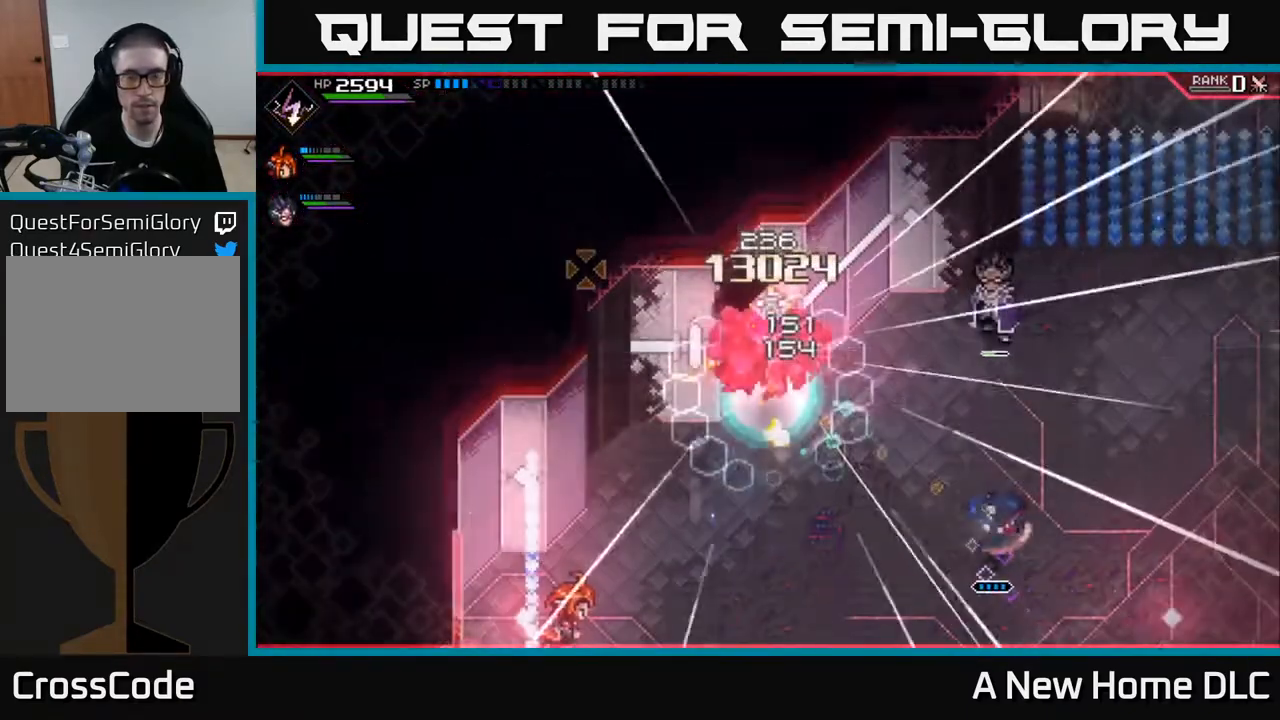
{"buttons": [], "left_stick": "down-right", "right_stick": "center", "events": [[133, "left_stick", "center"], [283, "left_stick", "down-right"]]}
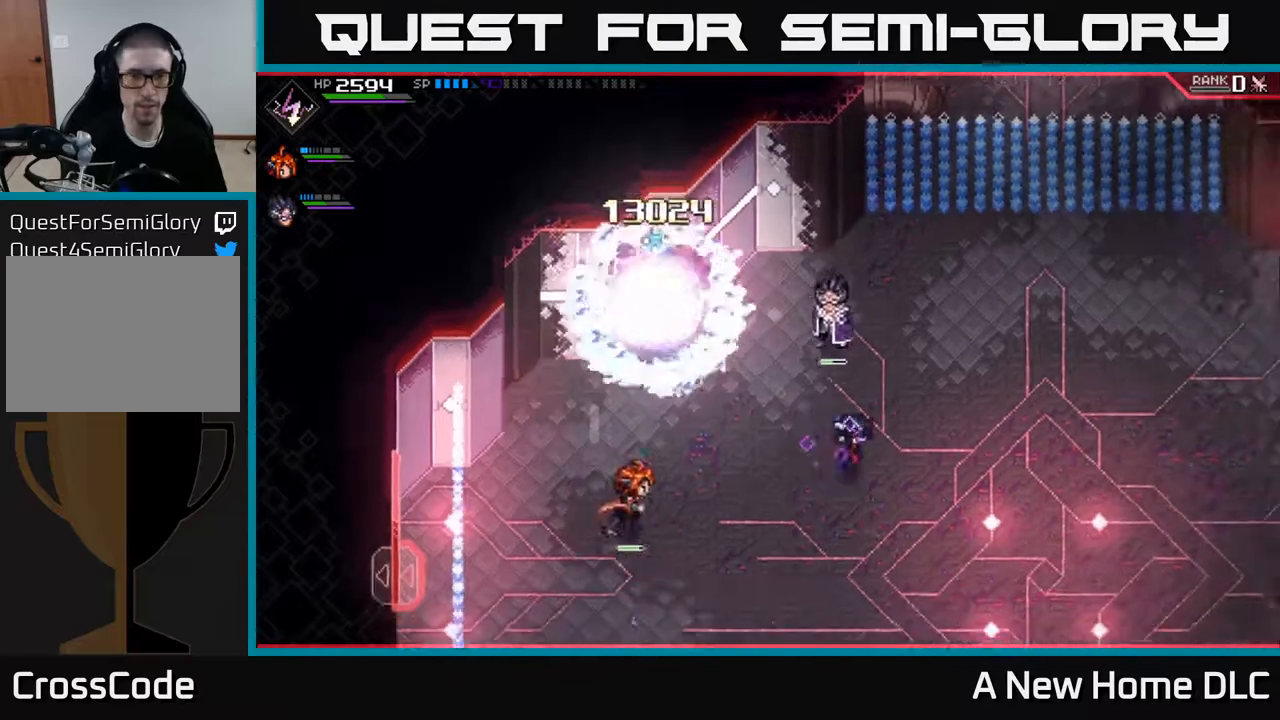
{"buttons": [], "left_stick": "center", "right_stick": "center", "events": [[317, "left_stick", "center"]]}
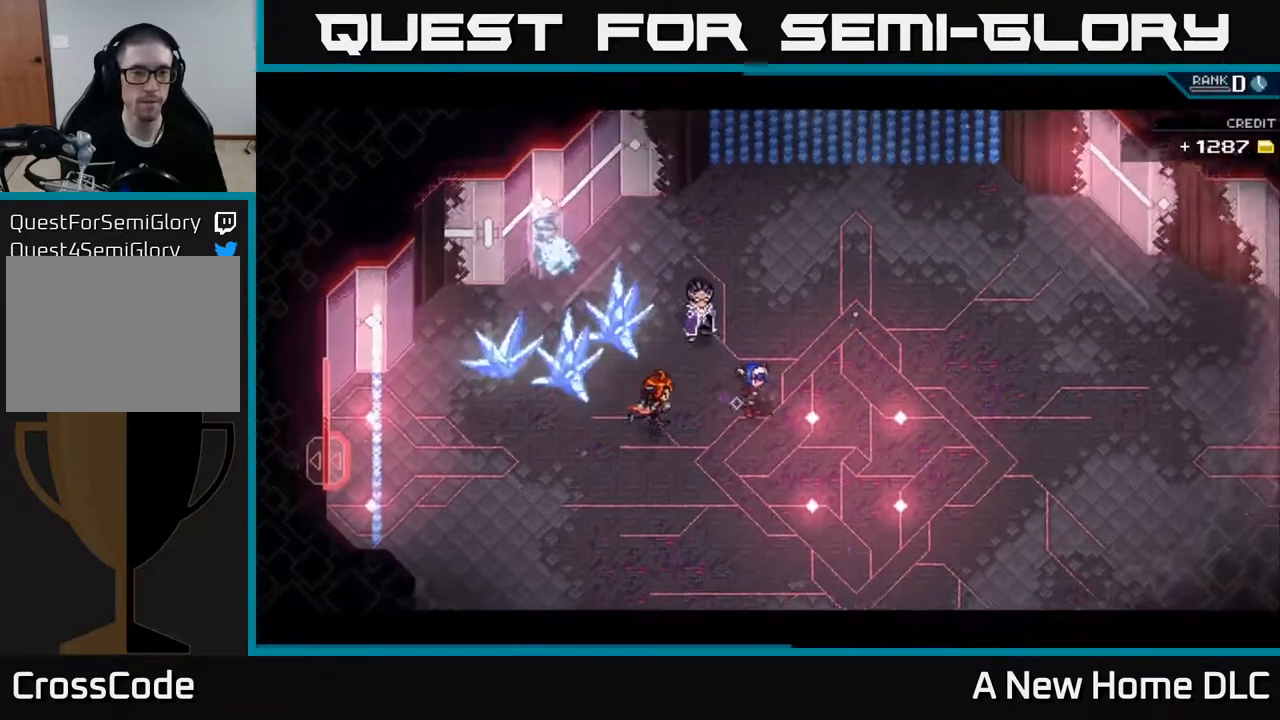
{"buttons": [], "left_stick": "center", "right_stick": "center", "events": [[133, "DPAD_RIGHT", "down"], [217, "DPAD_RIGHT", "up"]]}
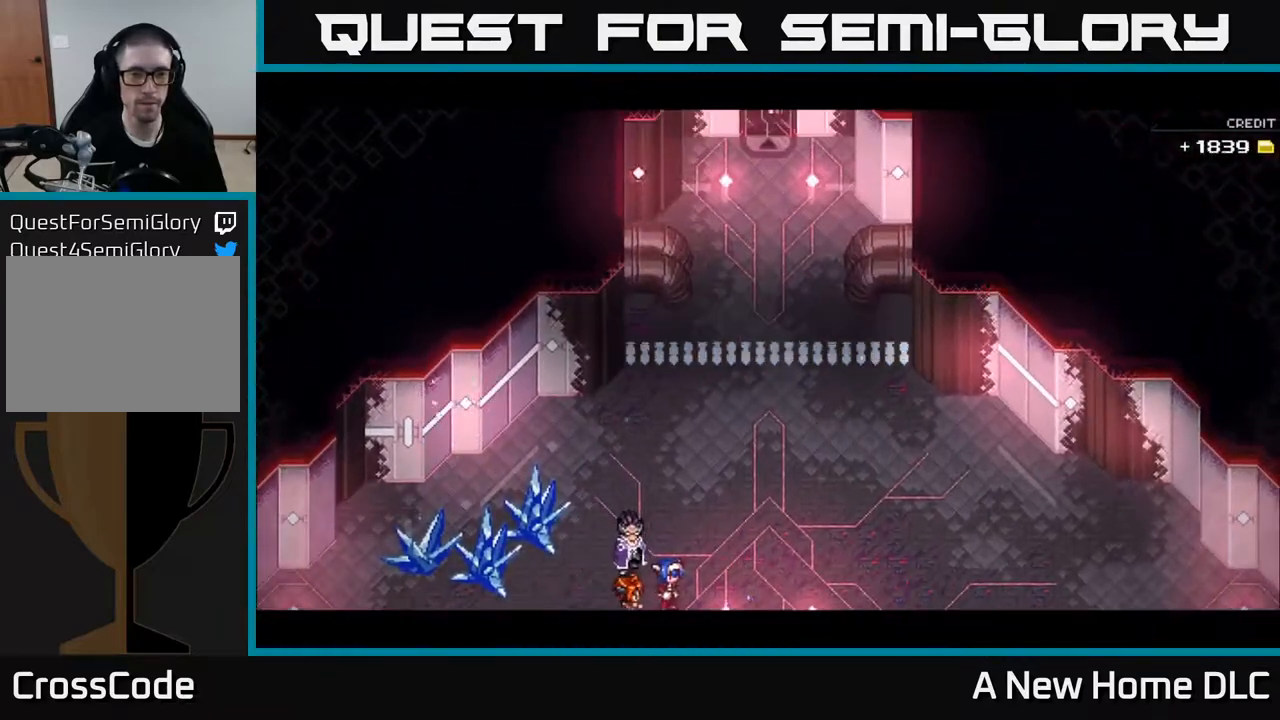
{"buttons": [], "left_stick": "up-right", "right_stick": "center", "events": [[100, "left_stick", "right"], [467, "left_stick", "up-right"]]}
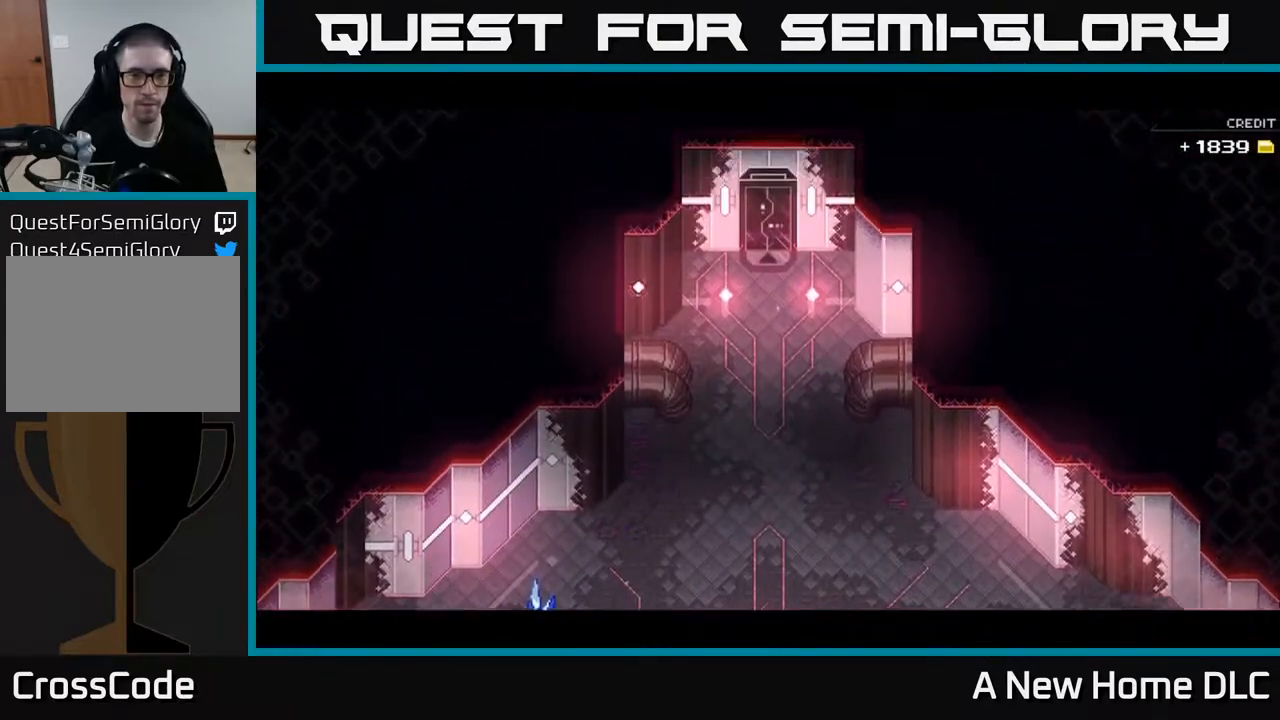
{"buttons": [], "left_stick": "center", "right_stick": "center", "events": [[217, "left_stick", "center"]]}
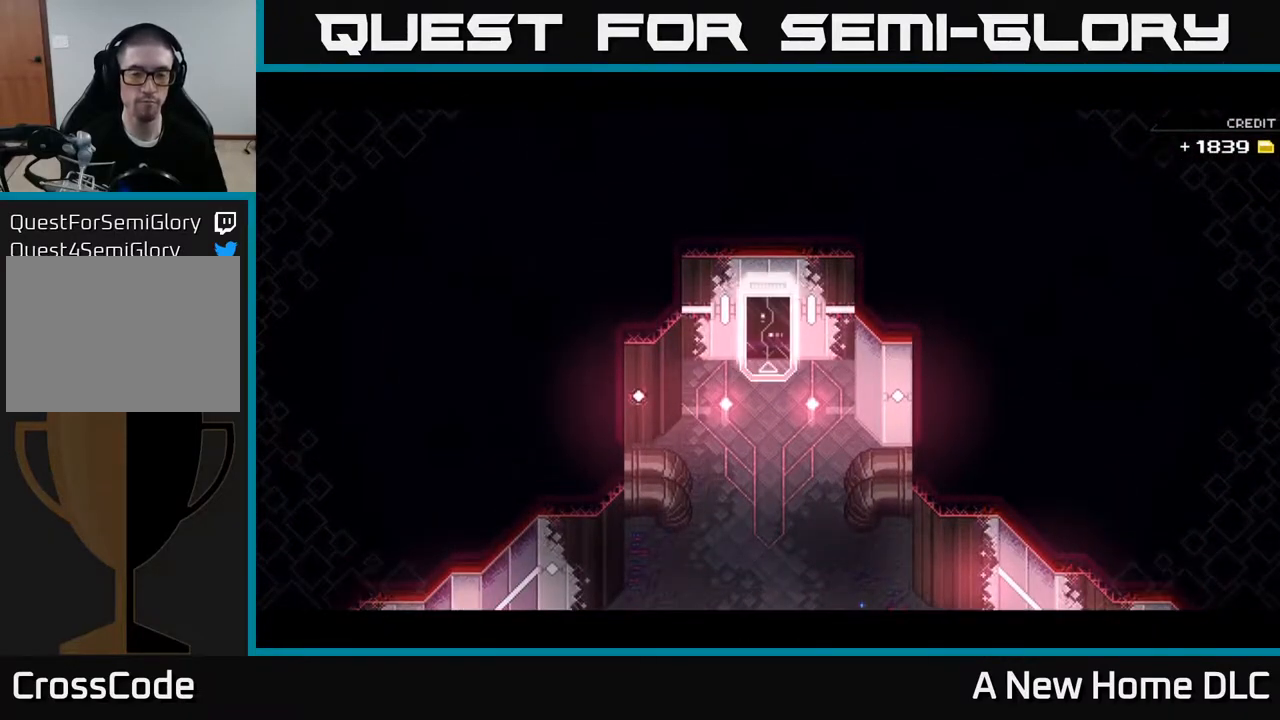
{"buttons": [], "left_stick": "right", "right_stick": "center", "events": [[183, "left_stick", "right"]]}
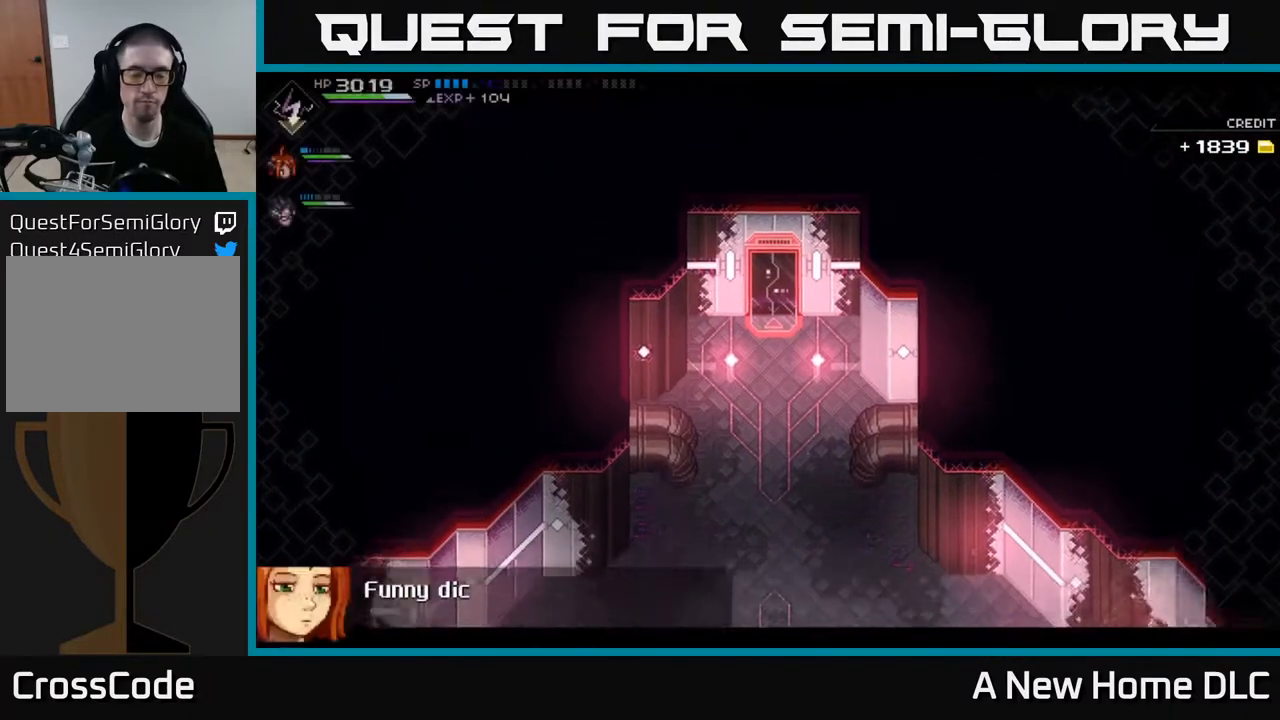
{"buttons": [], "left_stick": "center", "right_stick": "center", "events": [[17, "left_stick", "down-right"], [450, "left_stick", "center"]]}
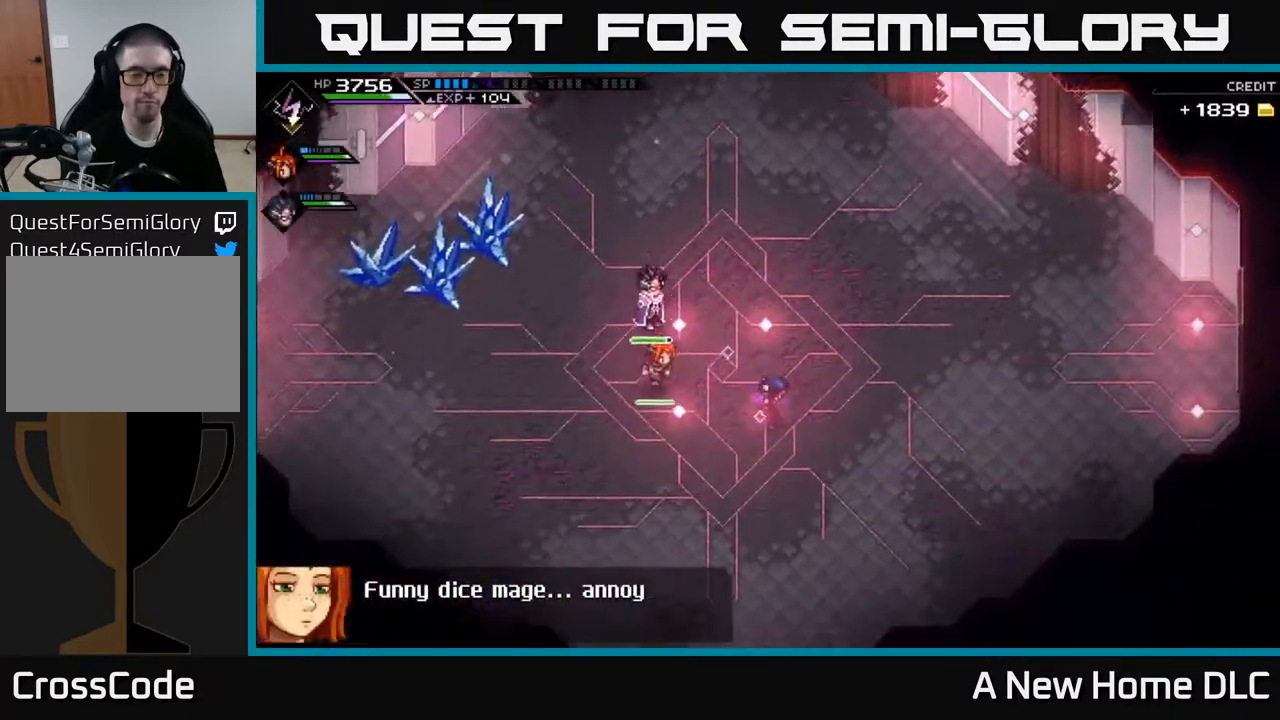
{"buttons": [], "left_stick": "down-right", "right_stick": "center", "events": [[200, "left_stick", "down-right"]]}
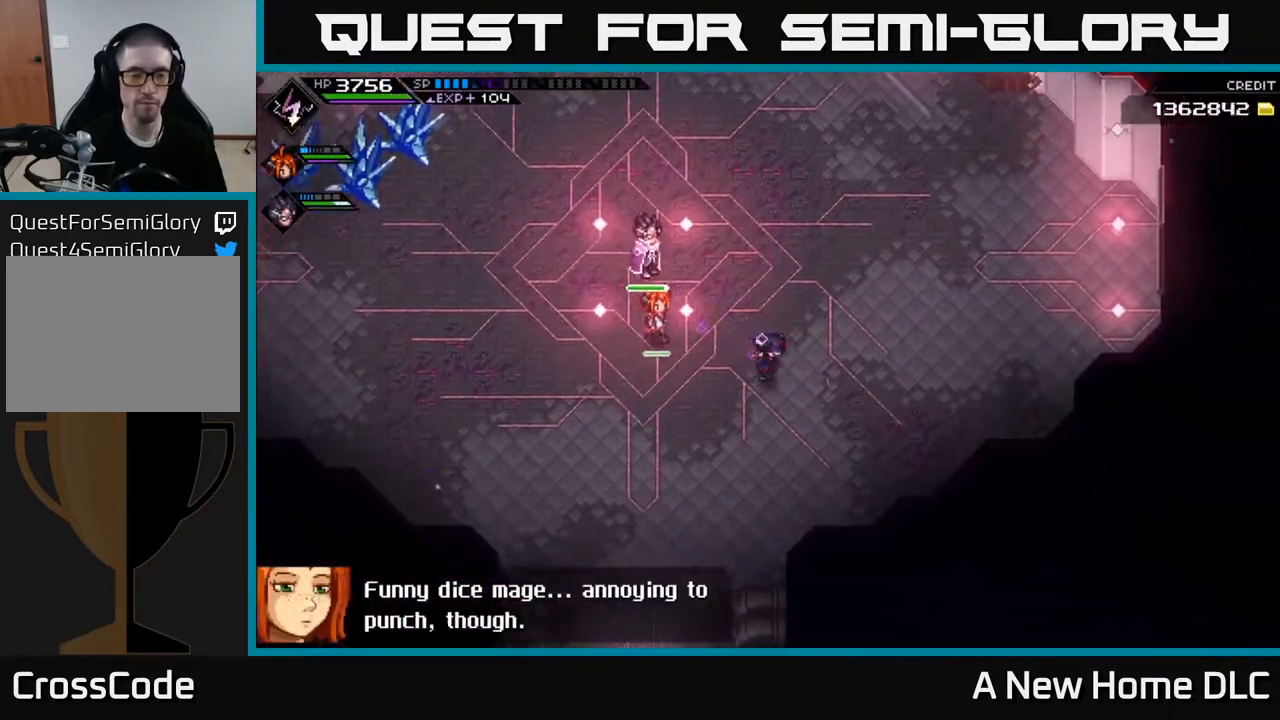
{"buttons": [], "left_stick": "center", "right_stick": "center", "events": [[83, "left_stick", "down"], [350, "left_stick", "center"]]}
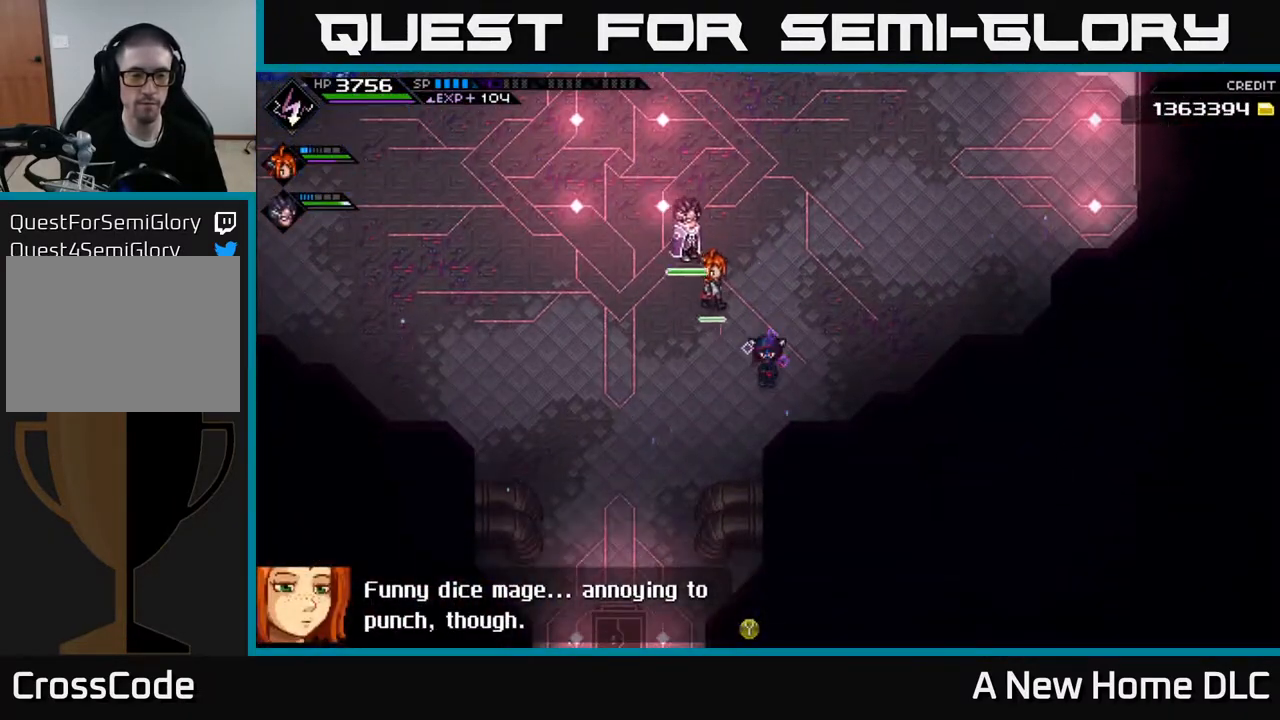
{"buttons": [], "left_stick": "down-left", "right_stick": "center", "events": [[167, "left_stick", "down"], [450, "left_stick", "down-left"]]}
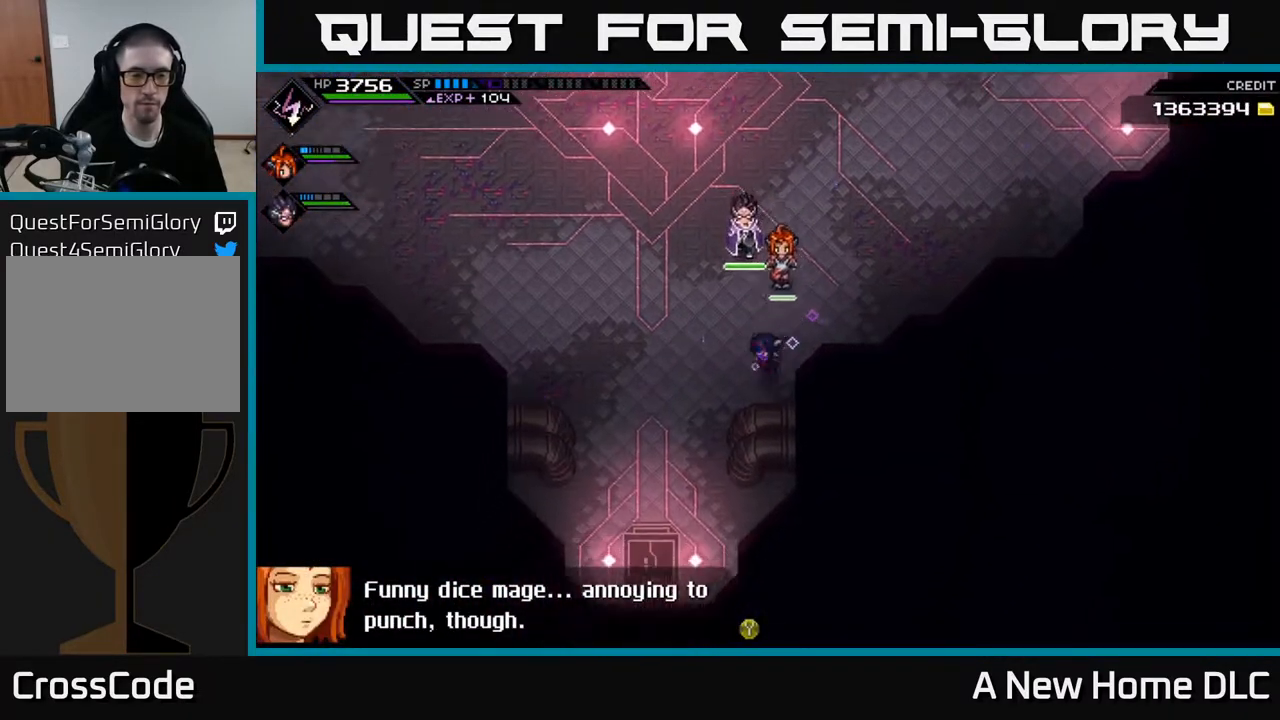
{"buttons": [], "left_stick": "up-right", "right_stick": "center", "events": [[100, "left_stick", "center"], [217, "left_stick", "right"], [433, "left_stick", "up-right"]]}
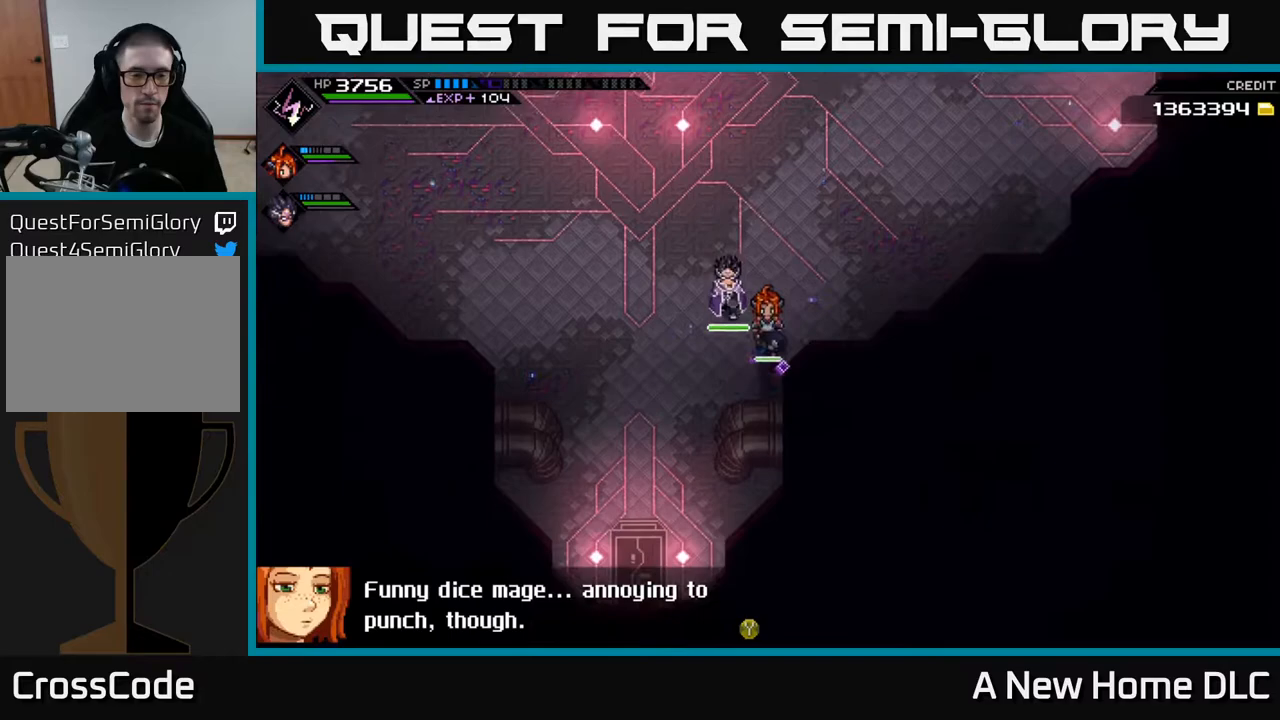
{"buttons": [], "left_stick": "up-right", "right_stick": "center", "events": []}
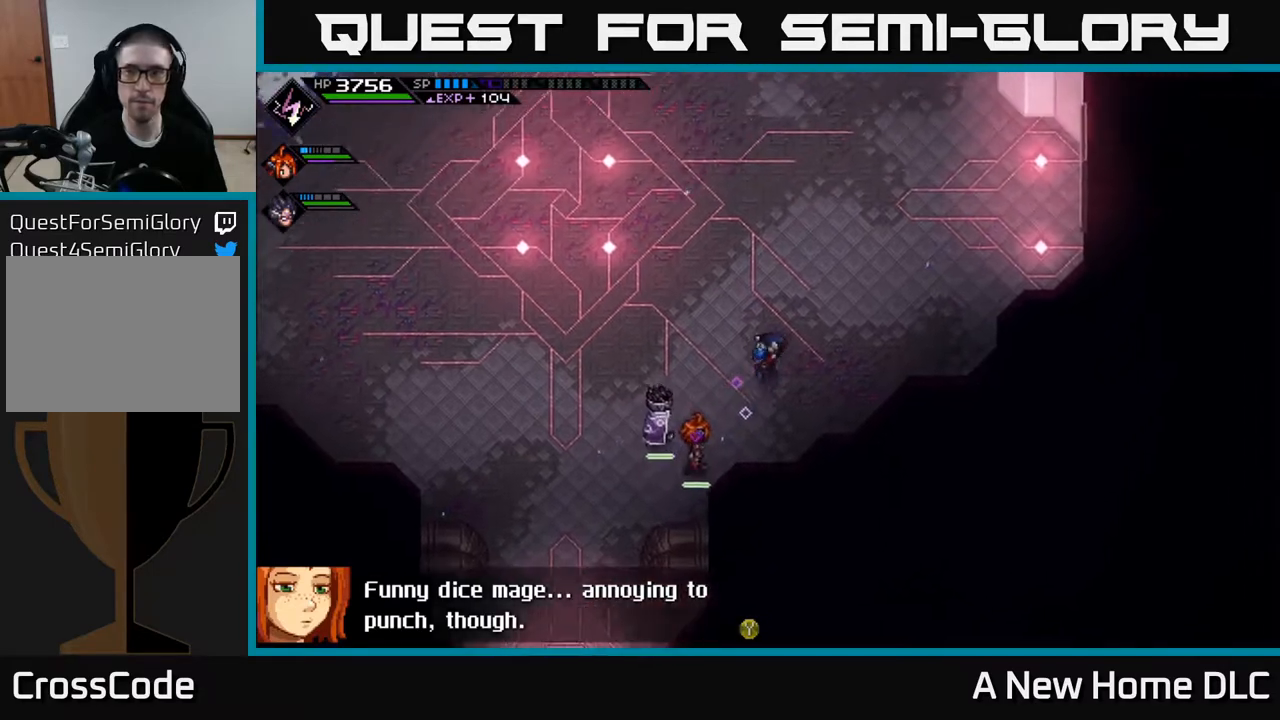
{"buttons": [], "left_stick": "up", "right_stick": "center", "events": [[133, "left_stick", "up"], [267, "DPAD_RIGHT", "down"], [367, "DPAD_RIGHT", "up"]]}
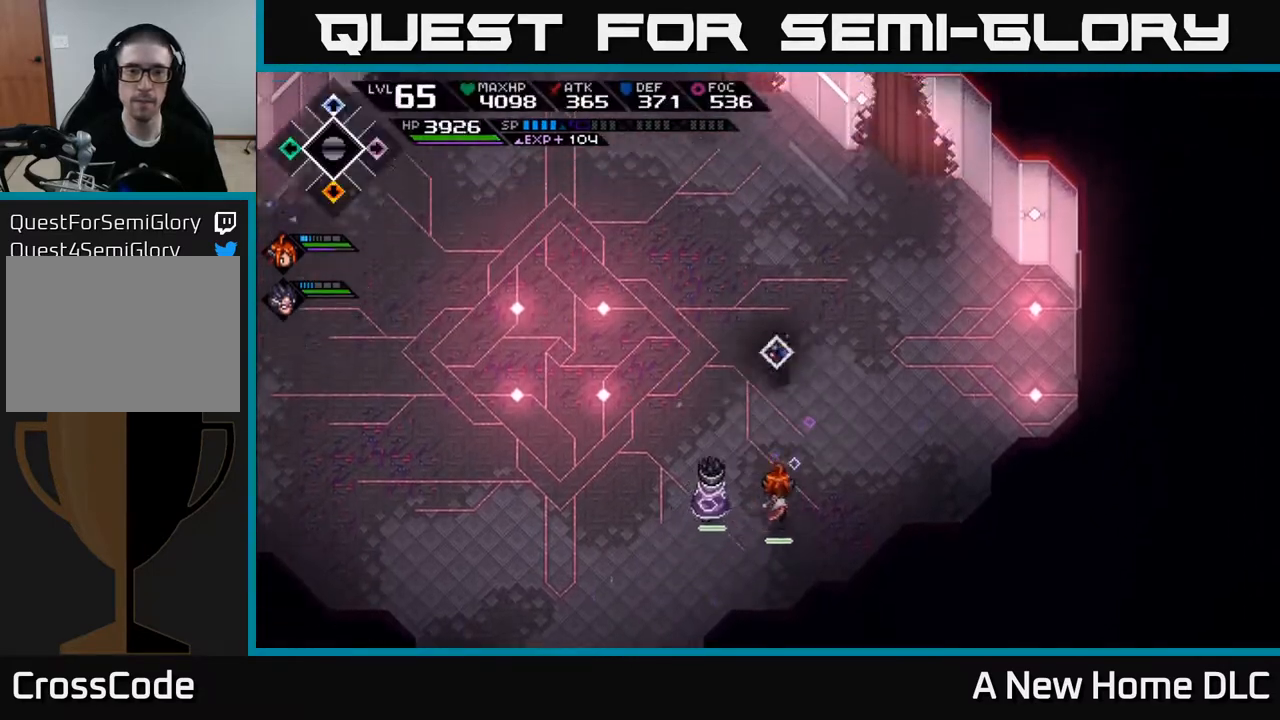
{"buttons": [], "left_stick": "up-left", "right_stick": "center", "events": [[17, "left_stick", "up-left"]]}
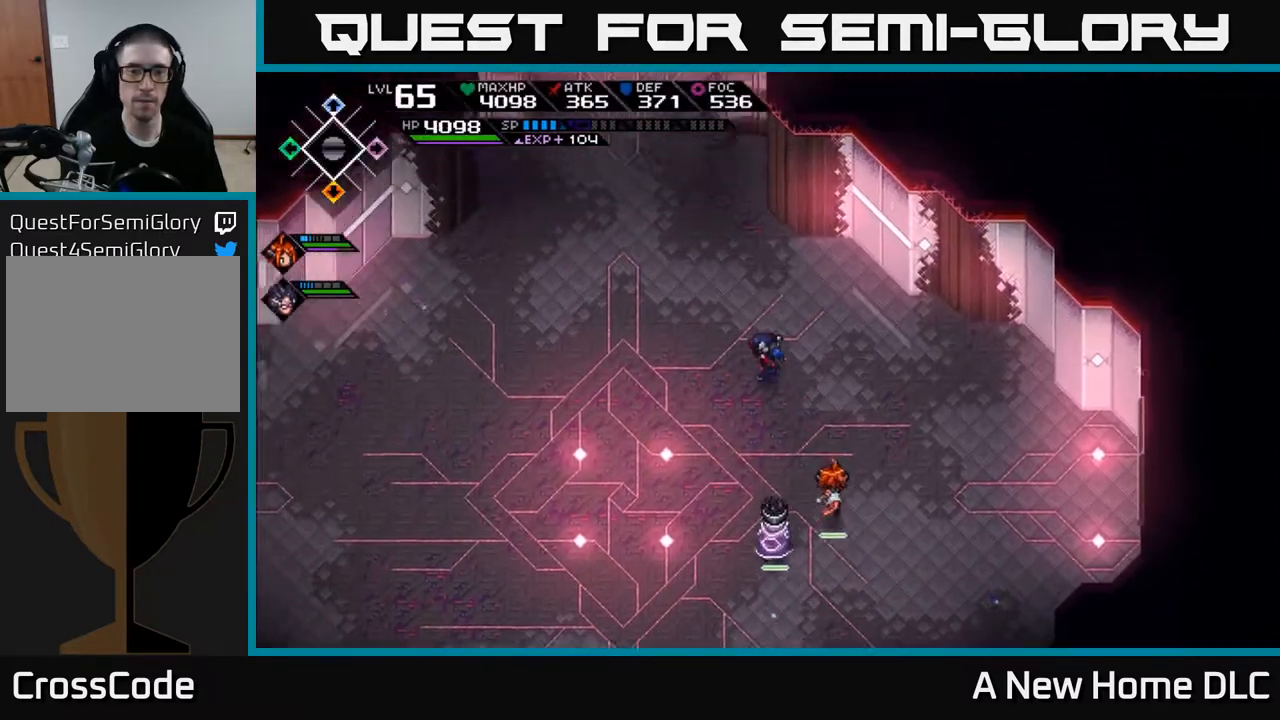
{"buttons": [], "left_stick": "up-left", "right_stick": "center", "events": []}
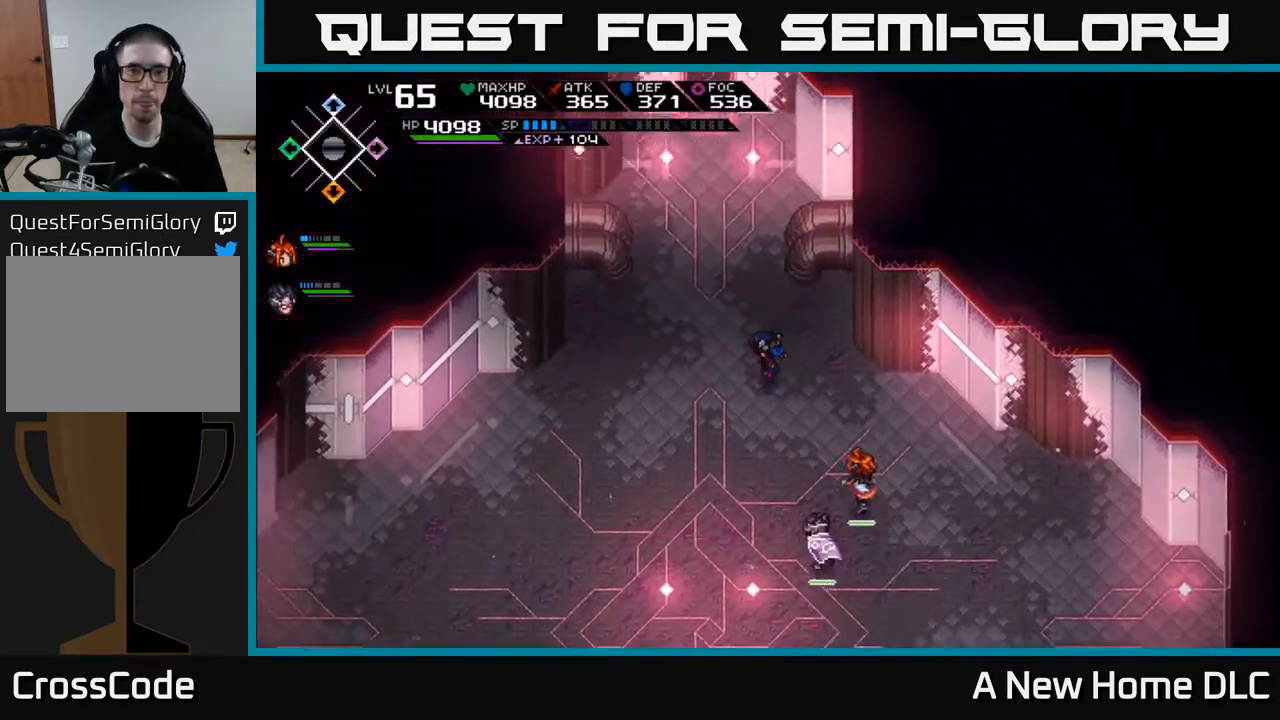
{"buttons": [], "left_stick": "up", "right_stick": "center", "events": [[183, "left_stick", "up"]]}
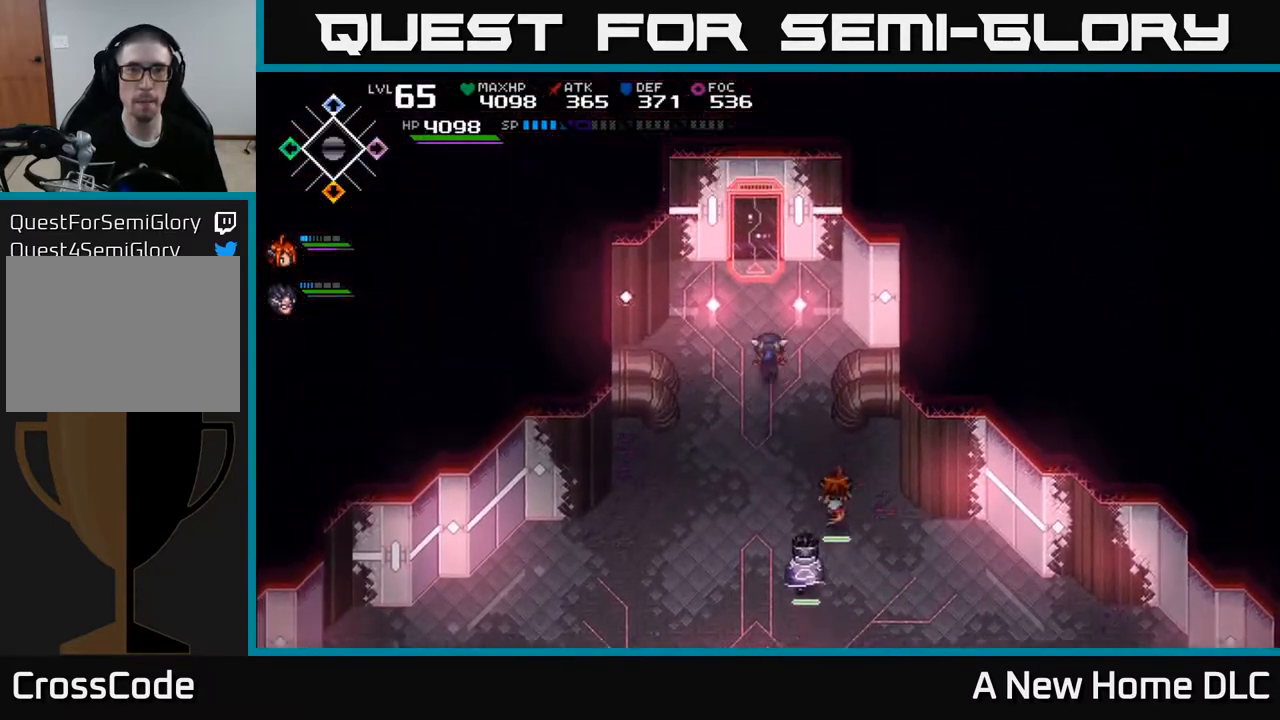
{"buttons": [], "left_stick": "up", "right_stick": "center", "events": []}
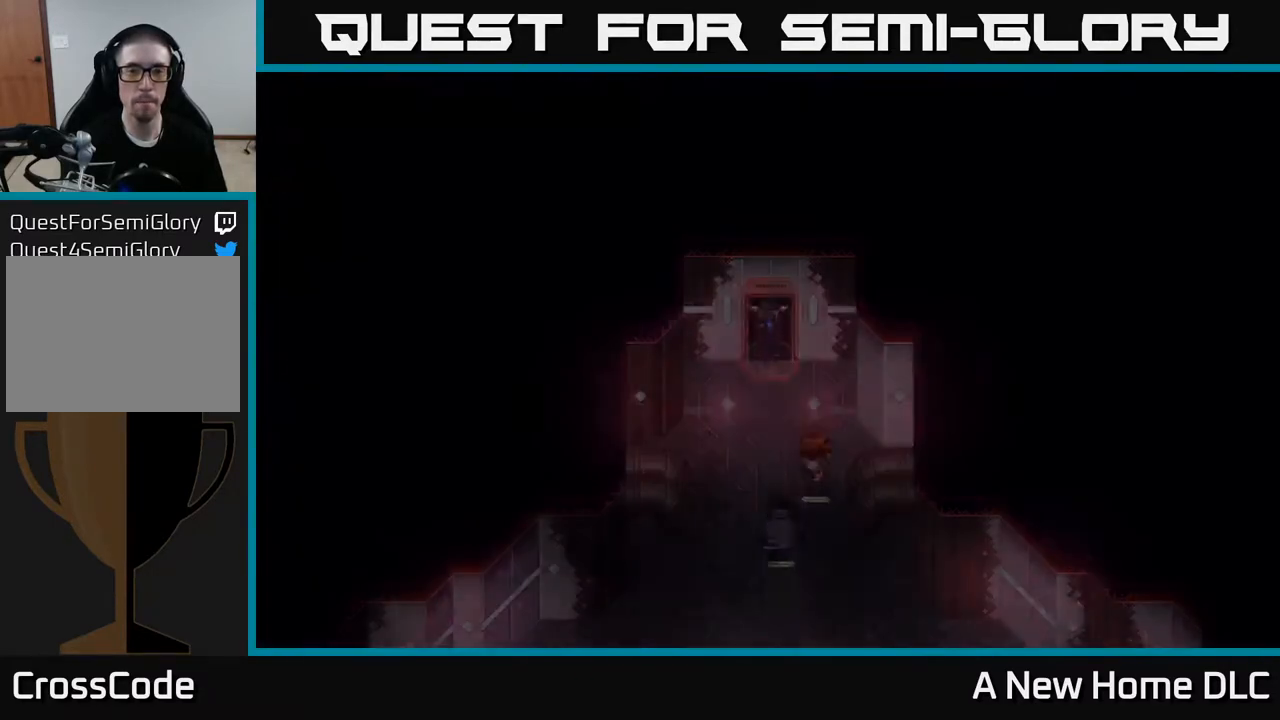
{"buttons": [], "left_stick": "center", "right_stick": "center", "events": [[367, "left_stick", "center"]]}
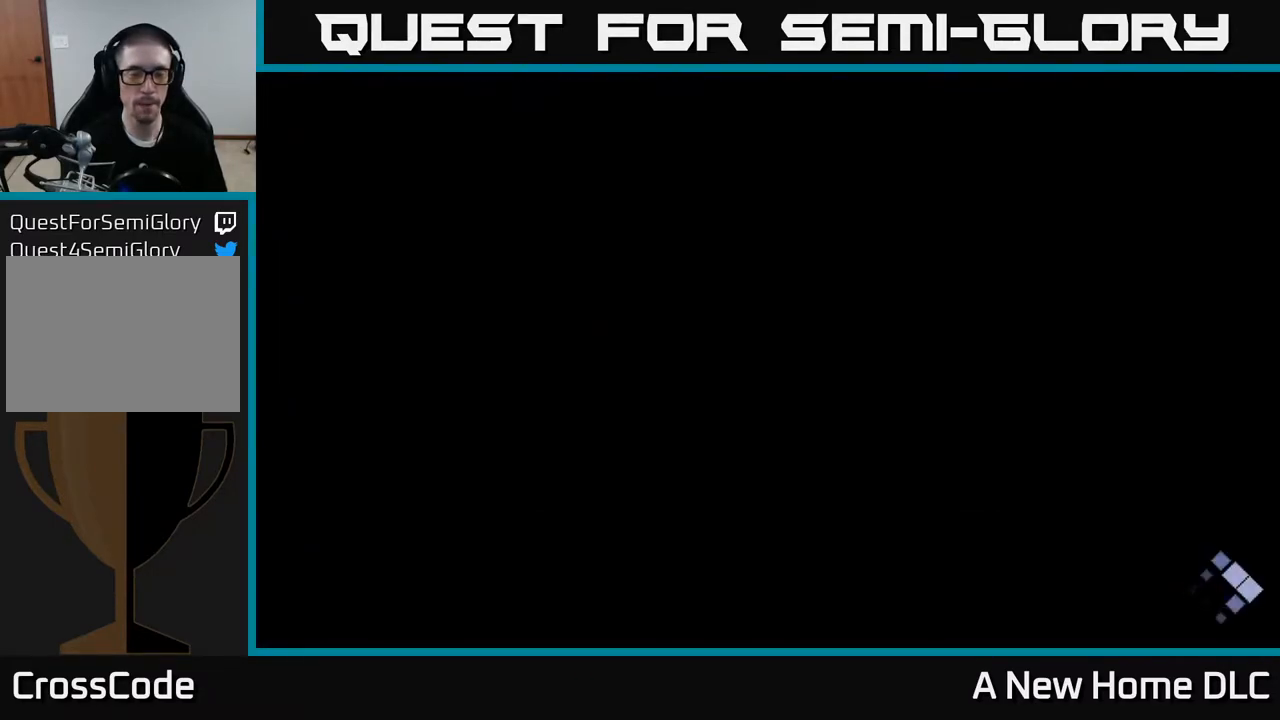
{"buttons": [], "left_stick": "center", "right_stick": "center", "events": []}
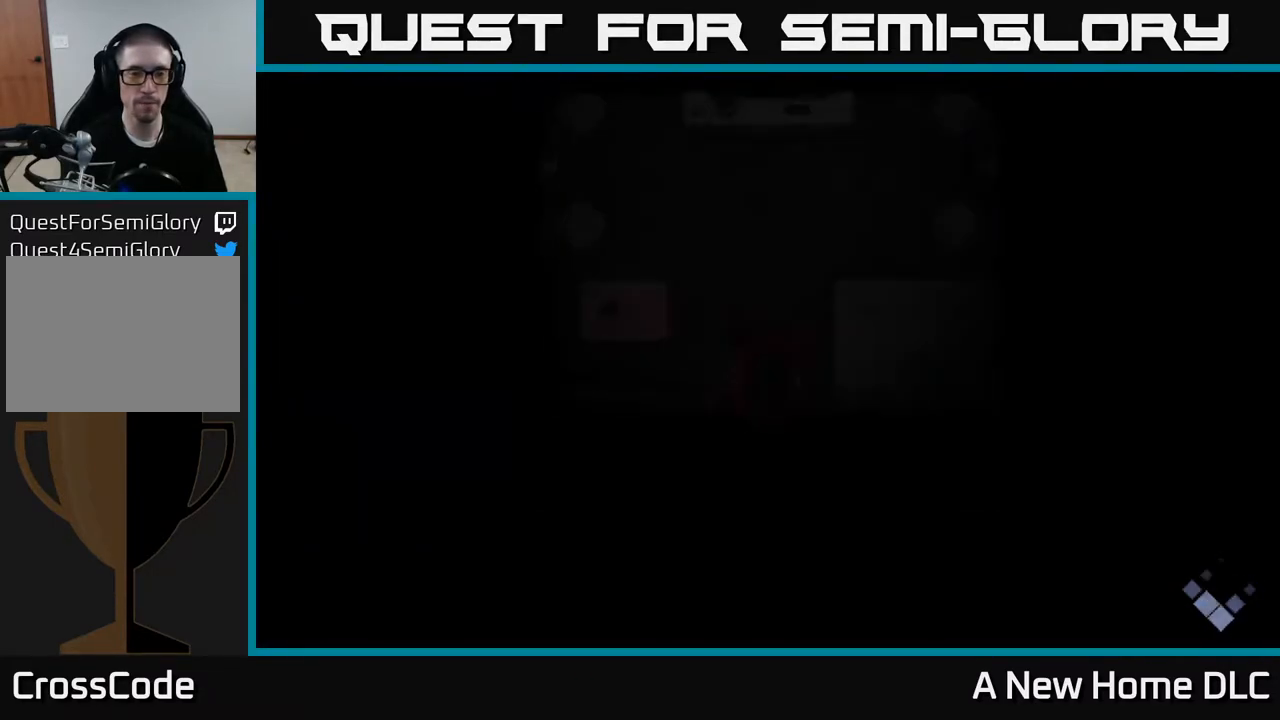
{"buttons": [], "left_stick": "center", "right_stick": "center", "events": []}
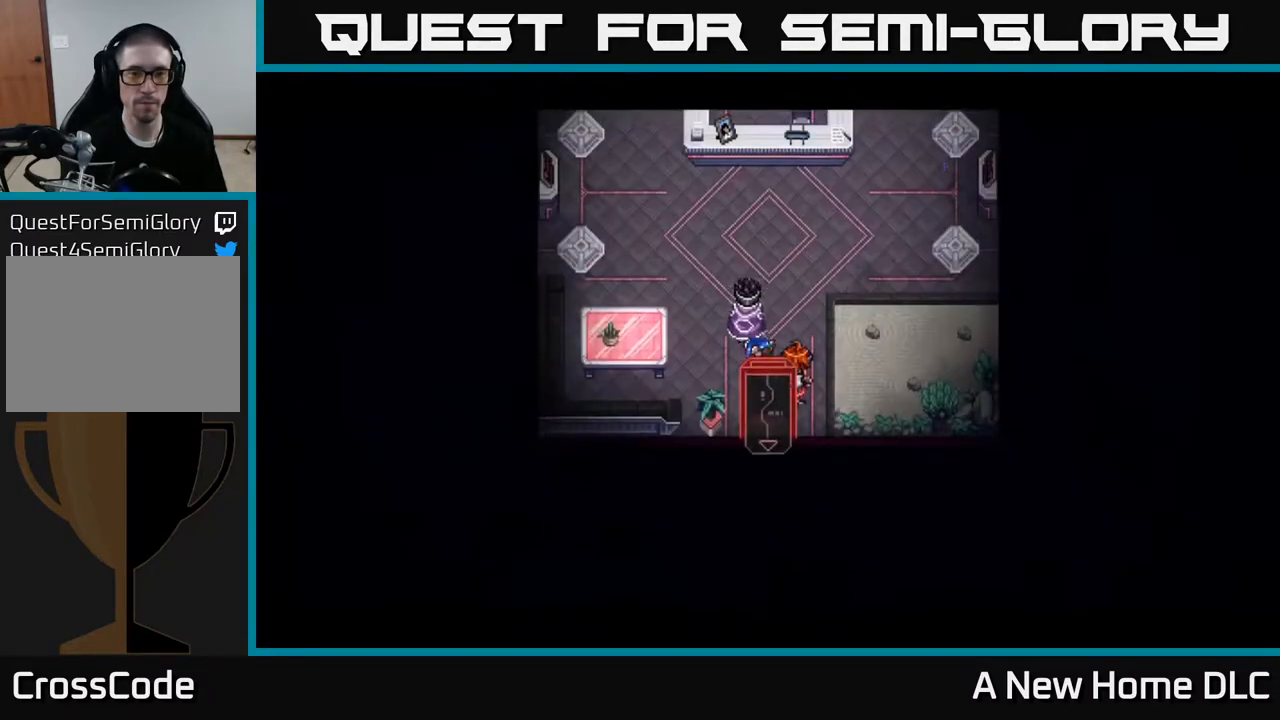
{"buttons": [], "left_stick": "center", "right_stick": "center", "events": []}
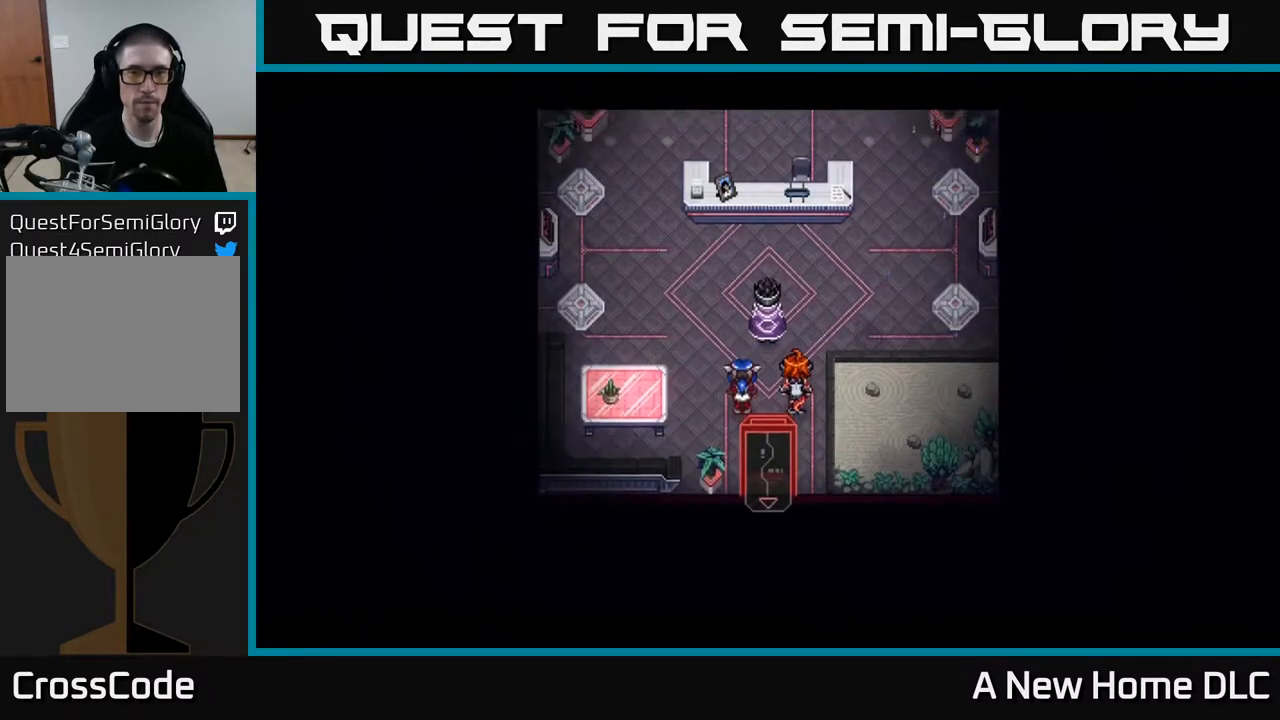
{"buttons": [], "left_stick": "center", "right_stick": "center", "events": []}
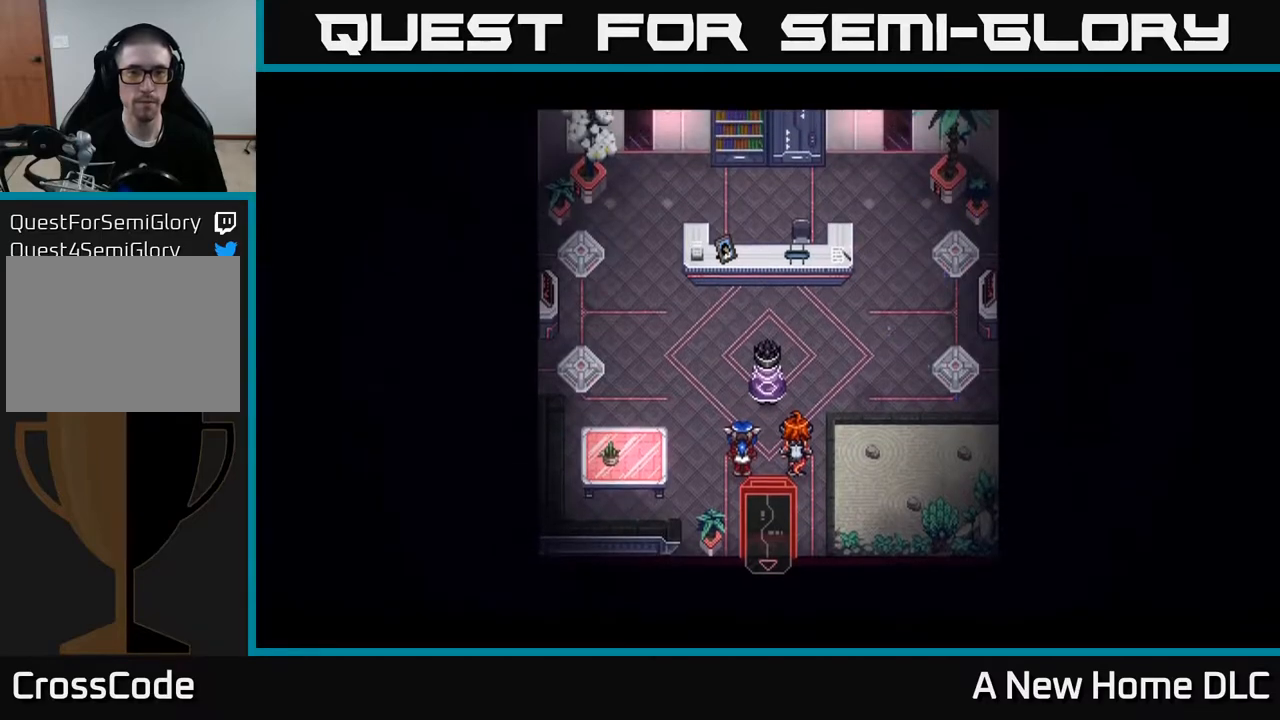
{"buttons": [], "left_stick": "center", "right_stick": "center", "events": []}
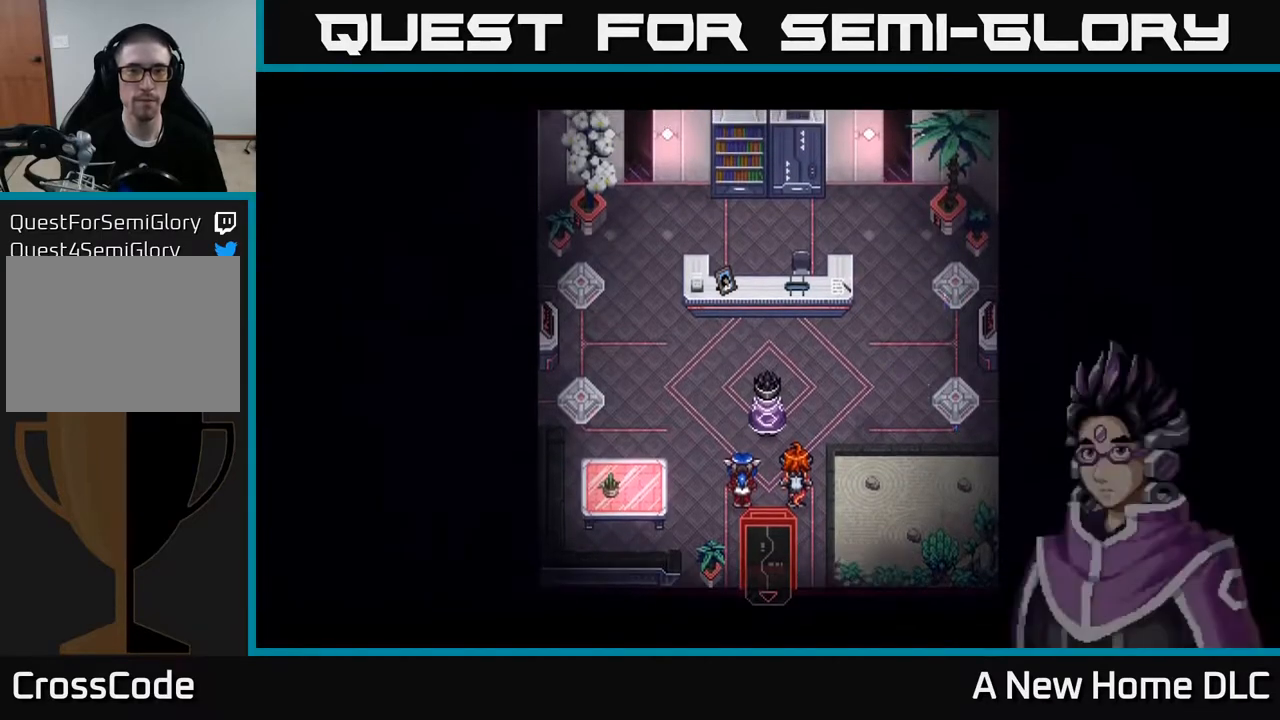
{"buttons": [], "left_stick": "center", "right_stick": "center", "events": []}